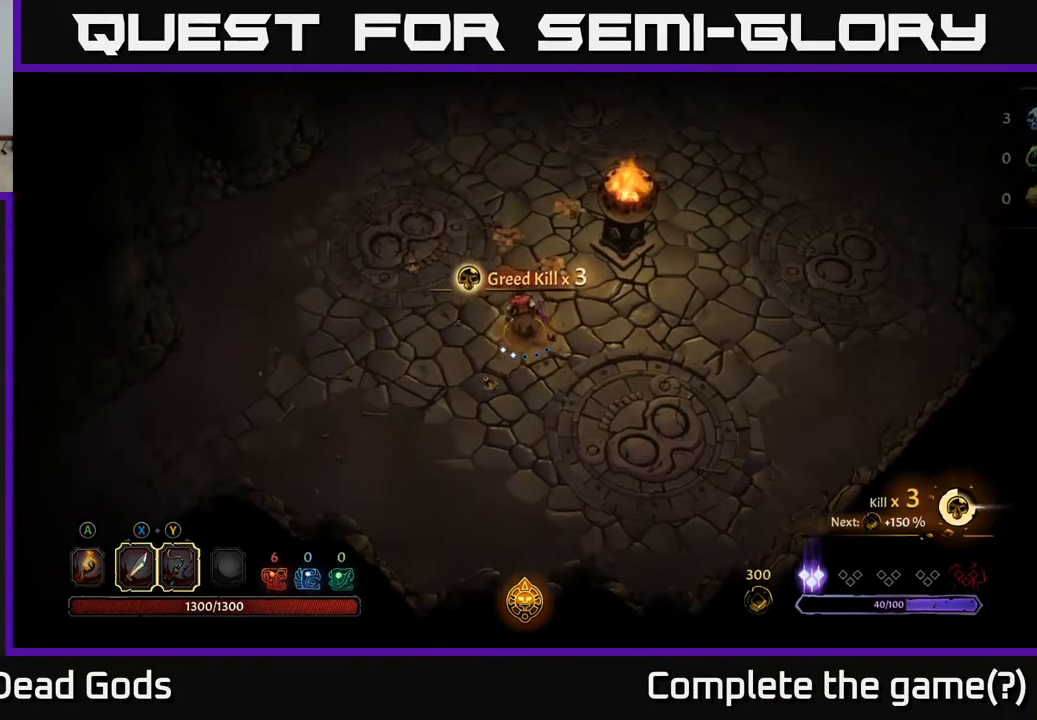
Gameplay with a controller (Xbox layout); each line is a JSON object with the inputs held at the frame after it. "events" lists button and stick changes between this image and that frame as [ms after this image, input, new state], when the widget could be followed in between.
{"buttons": [], "left_stick": "up", "right_stick": "center", "events": []}
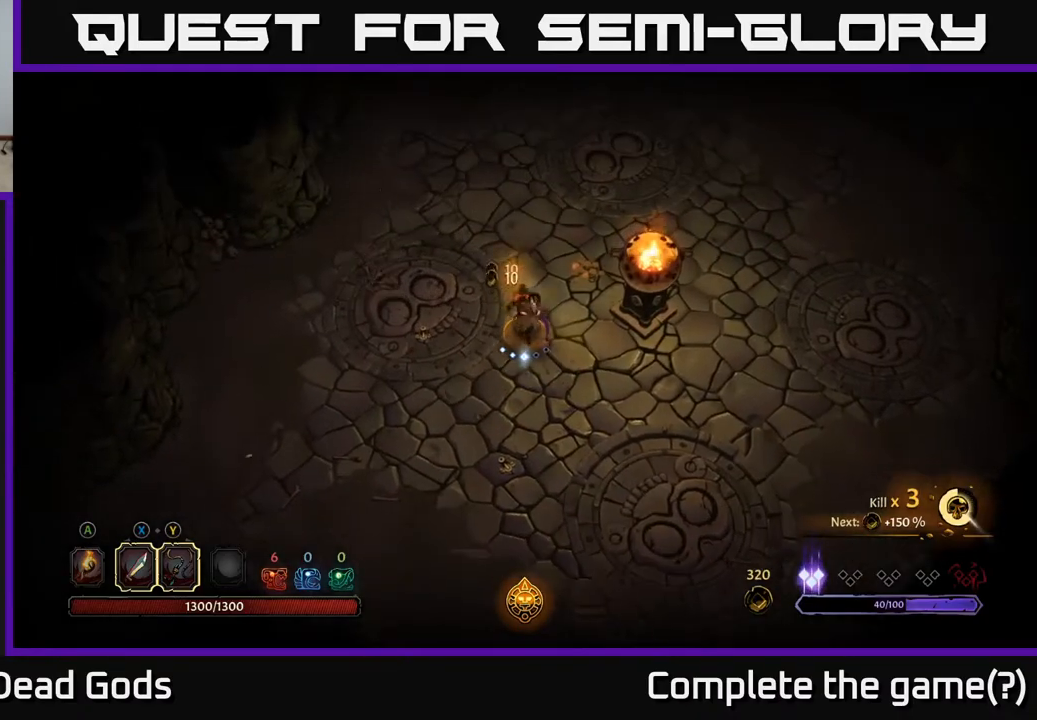
{"buttons": [], "left_stick": "up-left", "right_stick": "center", "events": [[33, "left_stick", "up-right"], [483, "left_stick", "up-left"]]}
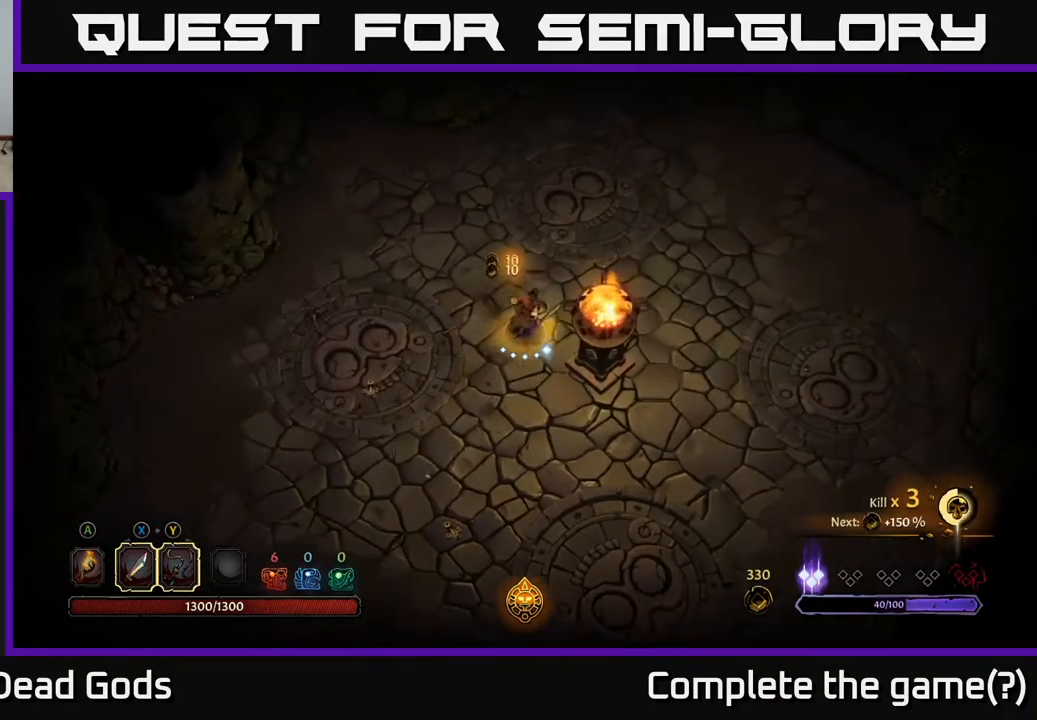
{"buttons": ["R2"], "left_stick": "down", "right_stick": "center", "events": [[17, "left_stick", "left"], [150, "left_stick", "down-left"], [367, "left_stick", "down"], [500, "R2", "down"]]}
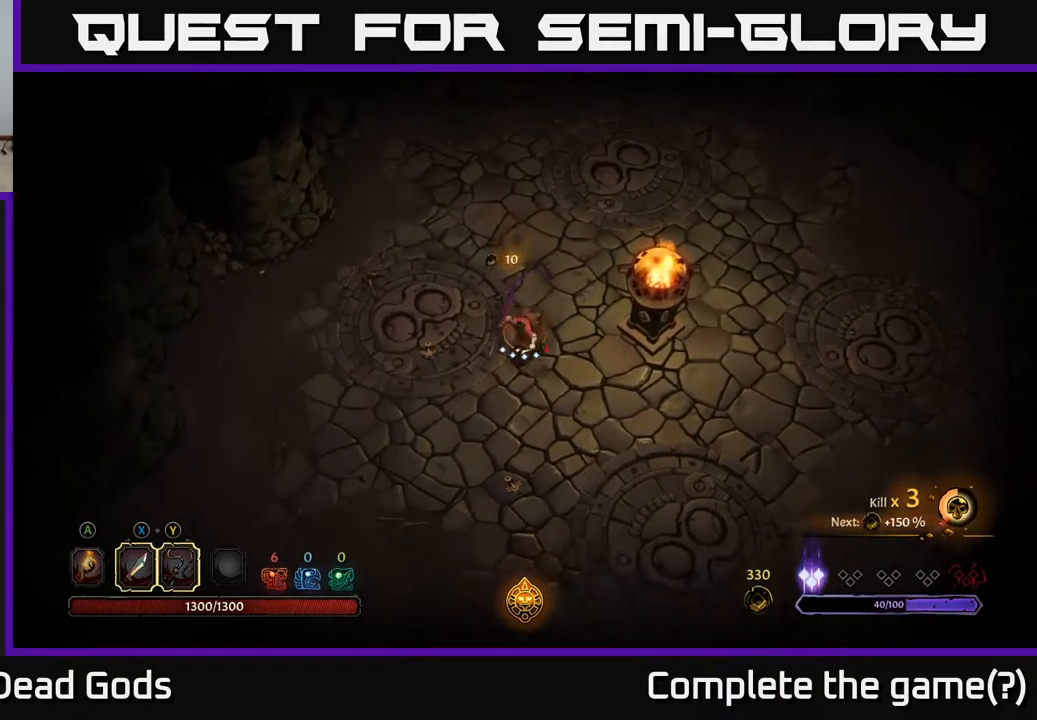
{"buttons": [], "left_stick": "down-right", "right_stick": "center", "events": [[183, "R2", "up"], [400, "left_stick", "down-right"]]}
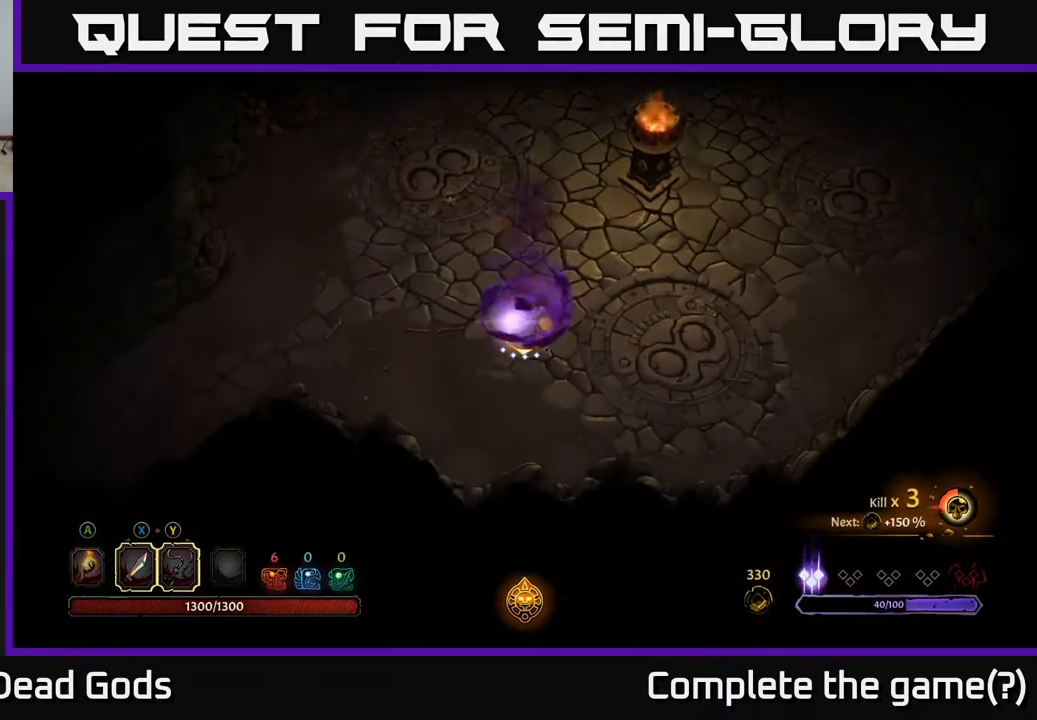
{"buttons": [], "left_stick": "up", "right_stick": "center", "events": [[67, "left_stick", "up-left"], [250, "left_stick", "up"]]}
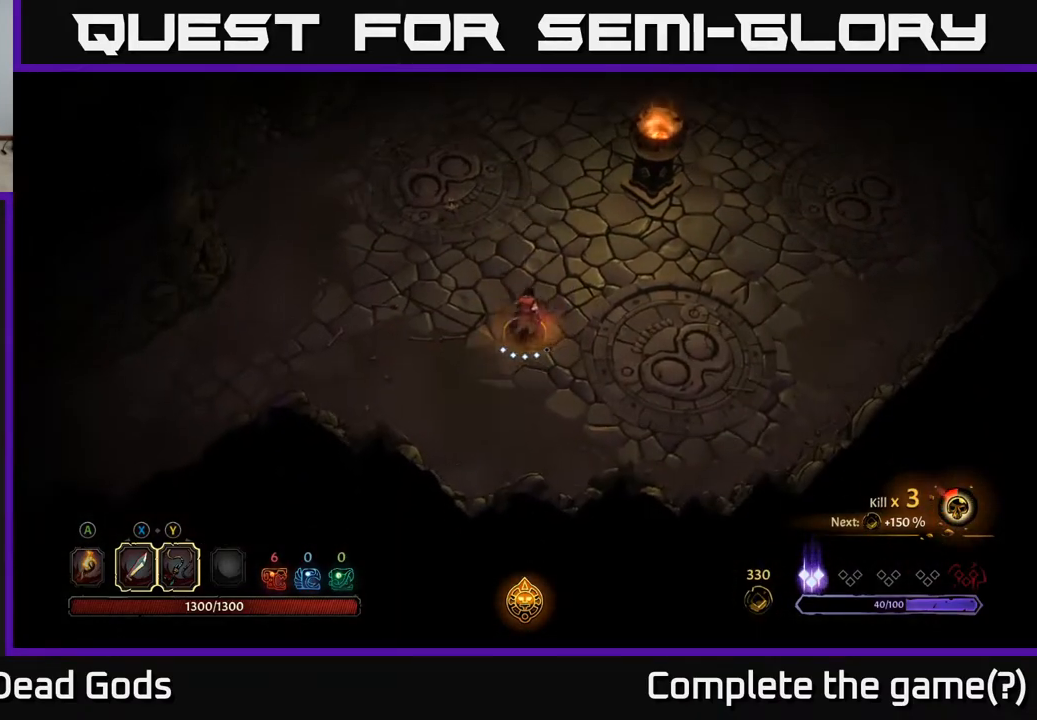
{"buttons": [], "left_stick": "up", "right_stick": "center", "events": []}
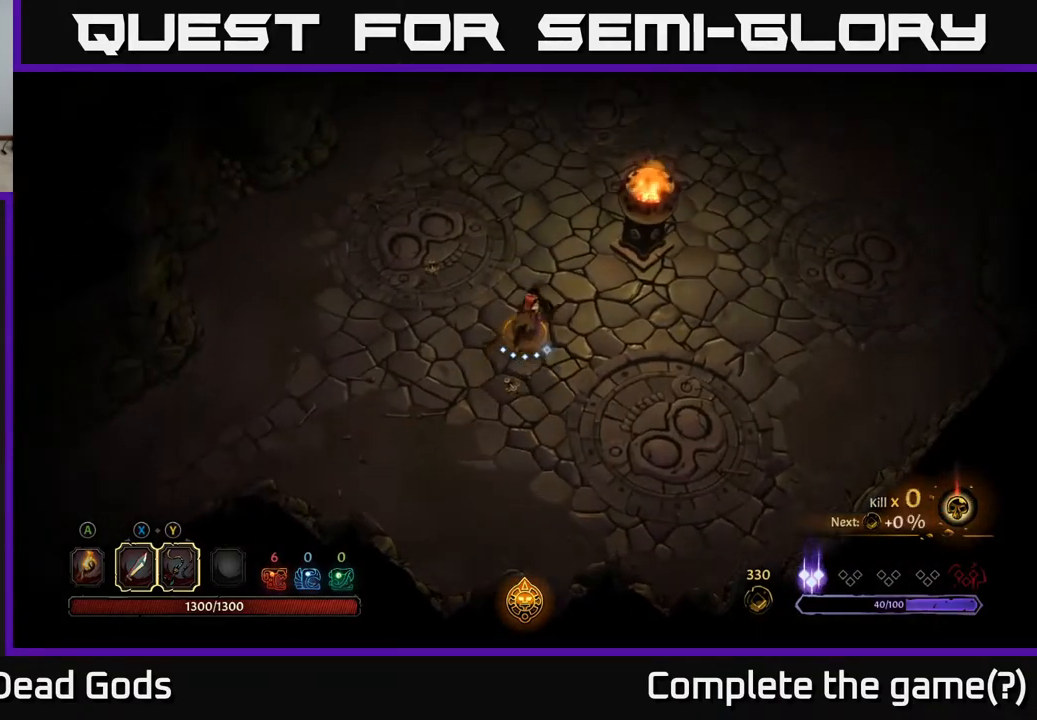
{"buttons": ["R2"], "left_stick": "up", "right_stick": "center", "events": [[383, "R2", "down"]]}
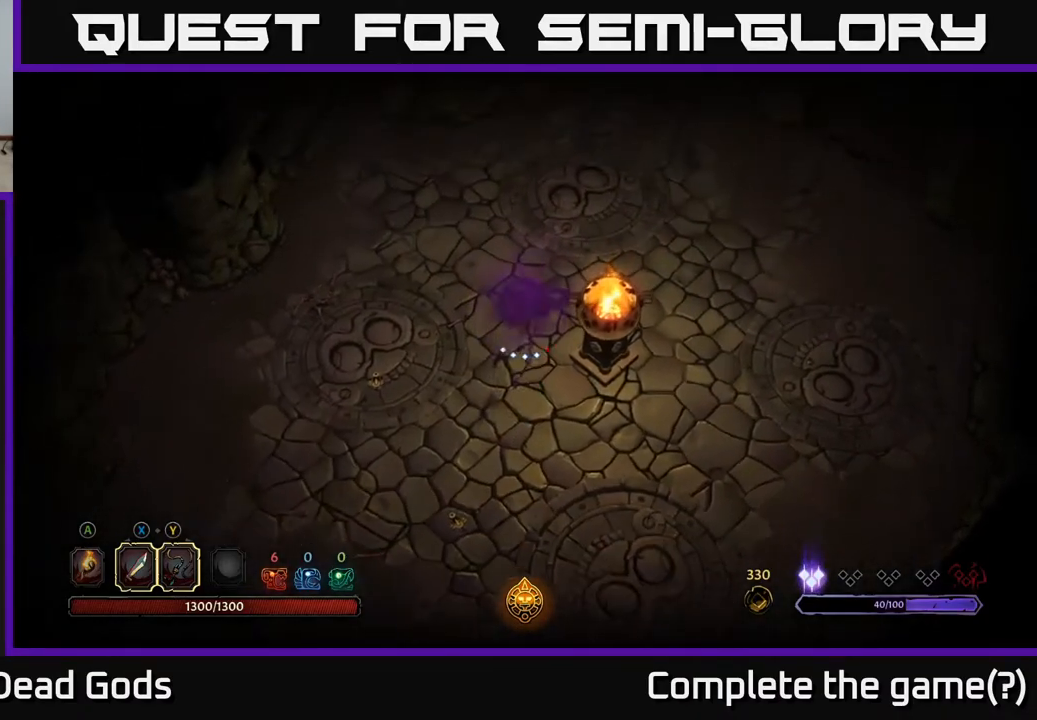
{"buttons": [], "left_stick": "up", "right_stick": "center", "events": [[100, "R2", "up"], [117, "left_stick", "up-right"], [400, "left_stick", "up"]]}
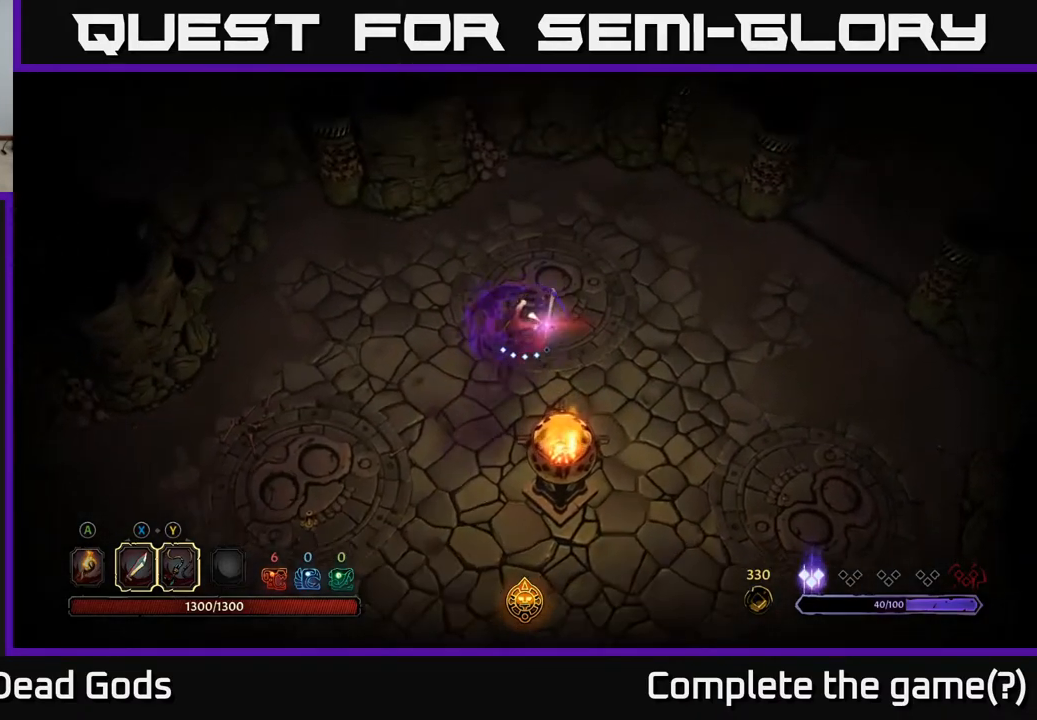
{"buttons": [], "left_stick": "right", "right_stick": "center", "events": [[33, "left_stick", "up-right"], [417, "left_stick", "right"]]}
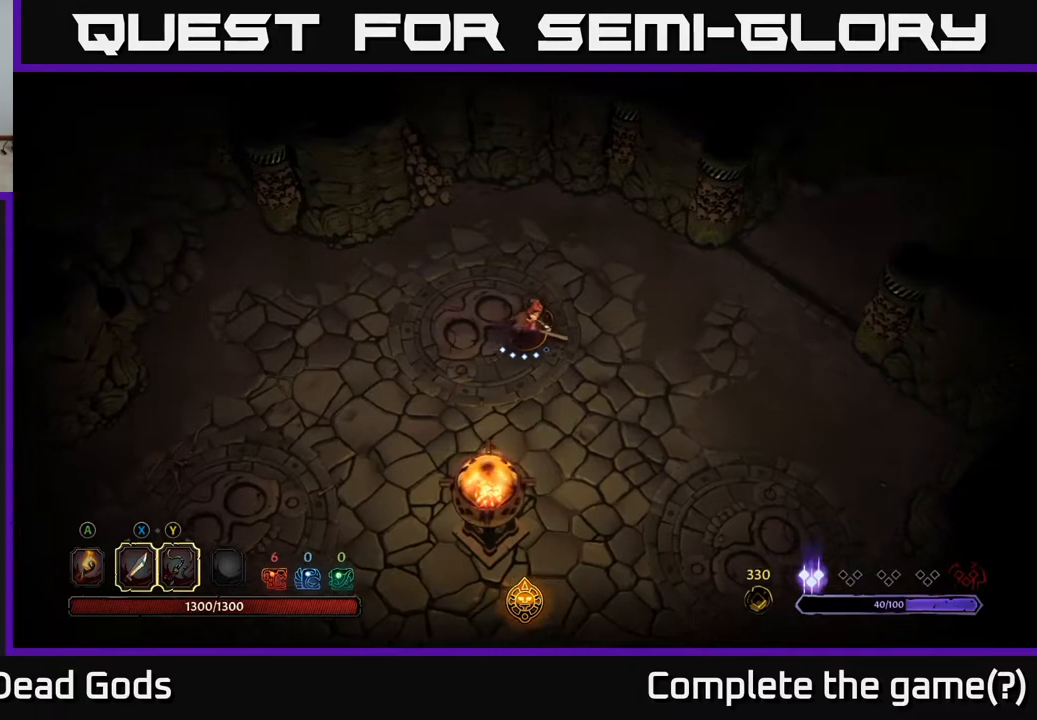
{"buttons": [], "left_stick": "down-right", "right_stick": "center", "events": [[100, "left_stick", "down-right"]]}
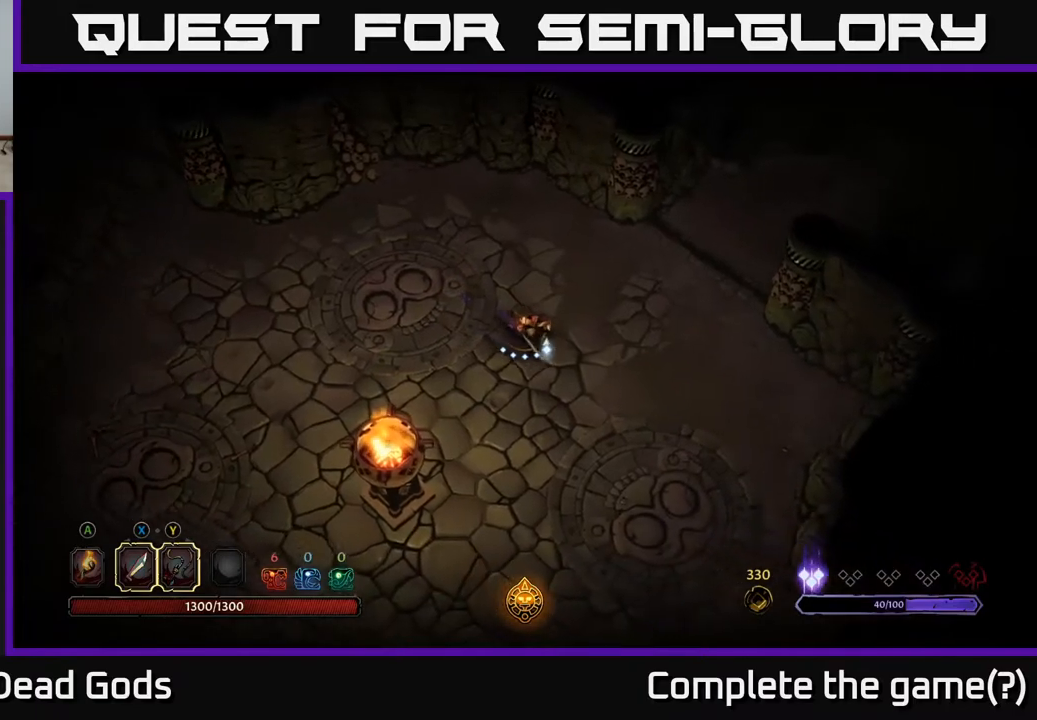
{"buttons": [], "left_stick": "up-right", "right_stick": "center", "events": [[117, "left_stick", "right"], [217, "left_stick", "up-right"]]}
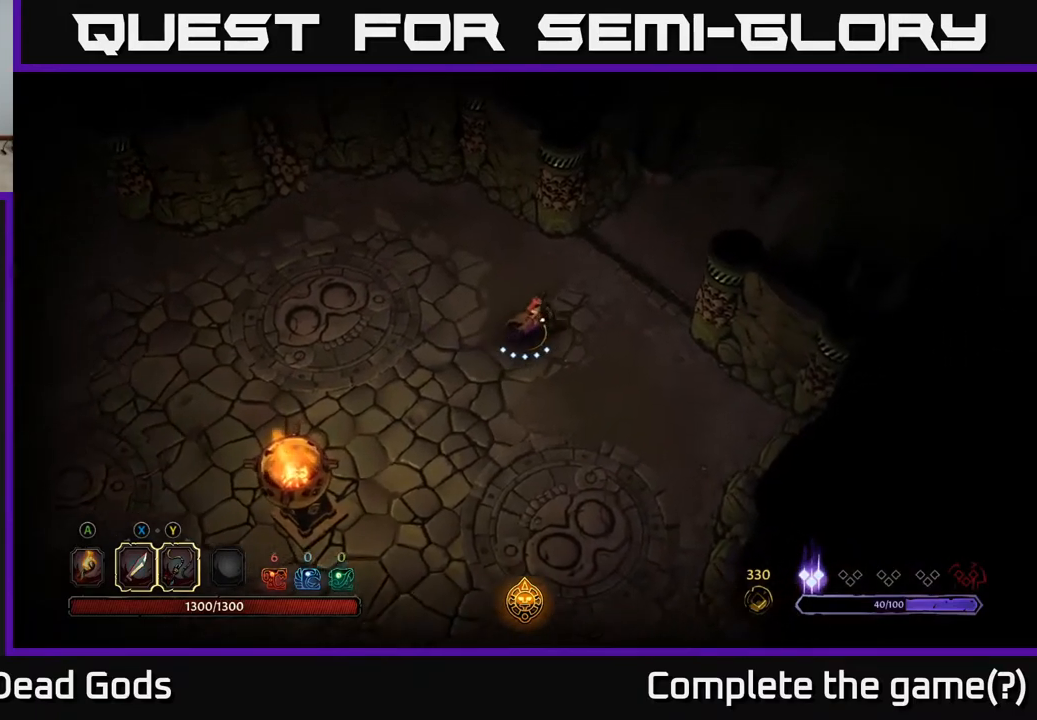
{"buttons": [], "left_stick": "up-right", "right_stick": "center", "events": []}
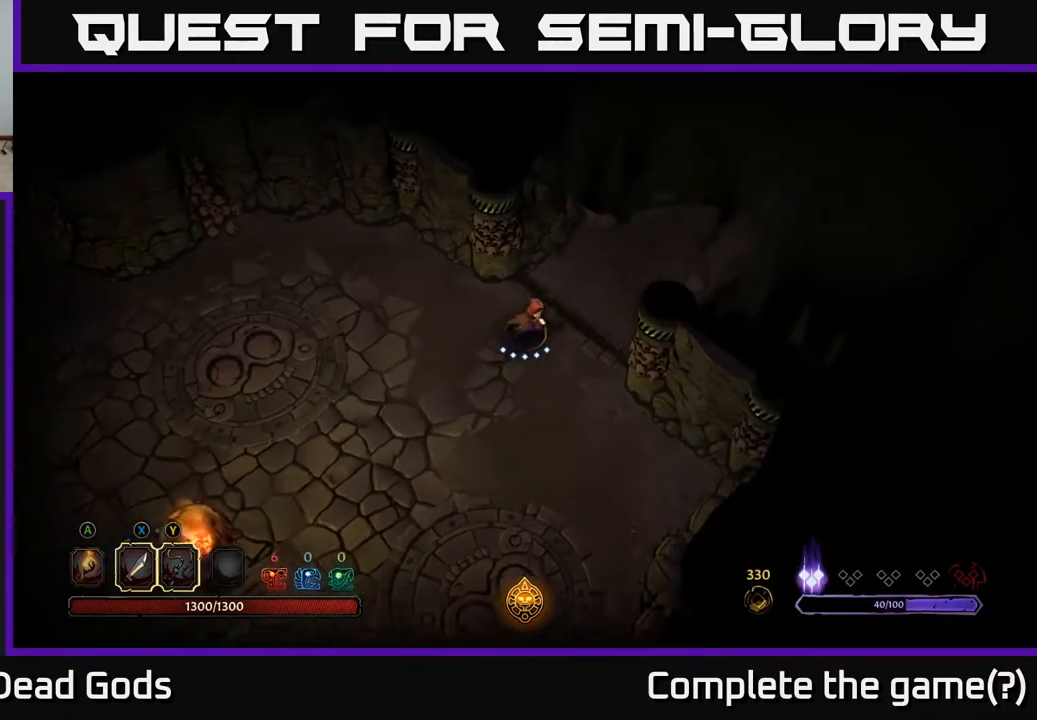
{"buttons": [], "left_stick": "up-right", "right_stick": "center", "events": []}
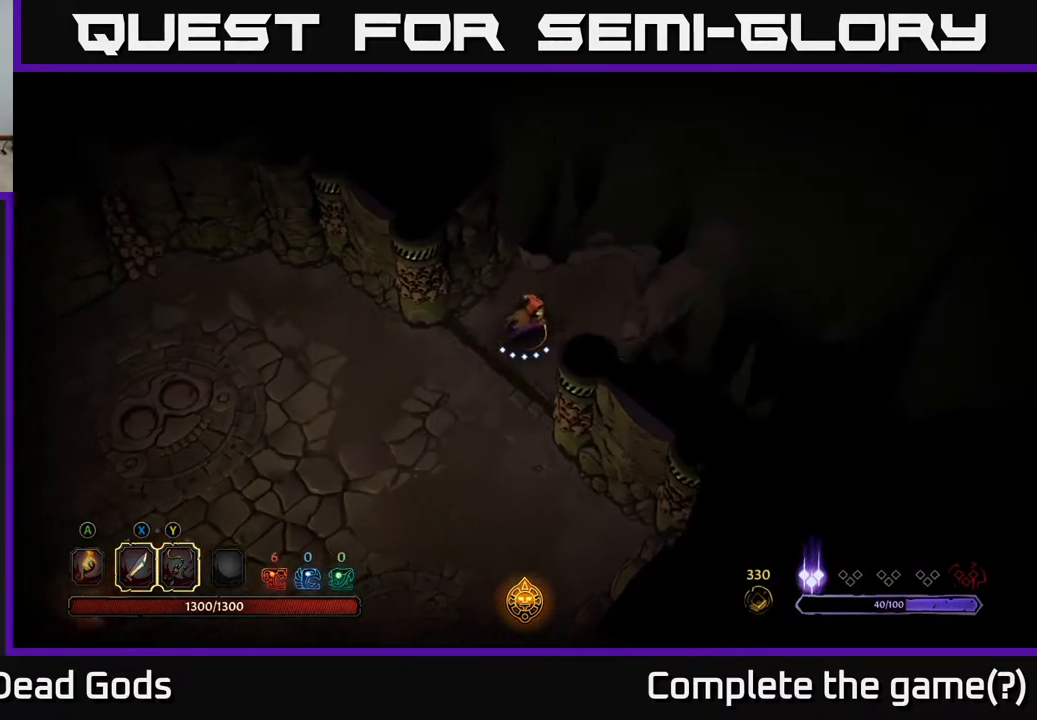
{"buttons": [], "left_stick": "up-right", "right_stick": "center", "events": []}
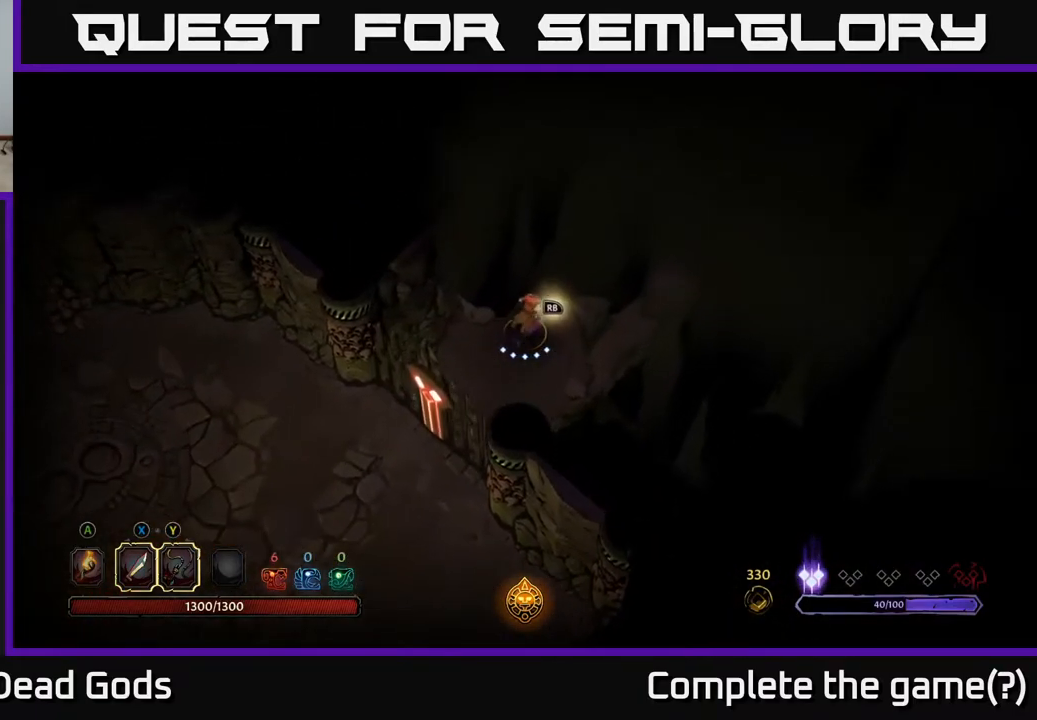
{"buttons": [], "left_stick": "center", "right_stick": "center", "events": [[167, "R1", "down"], [183, "left_stick", "center"], [267, "R1", "up"]]}
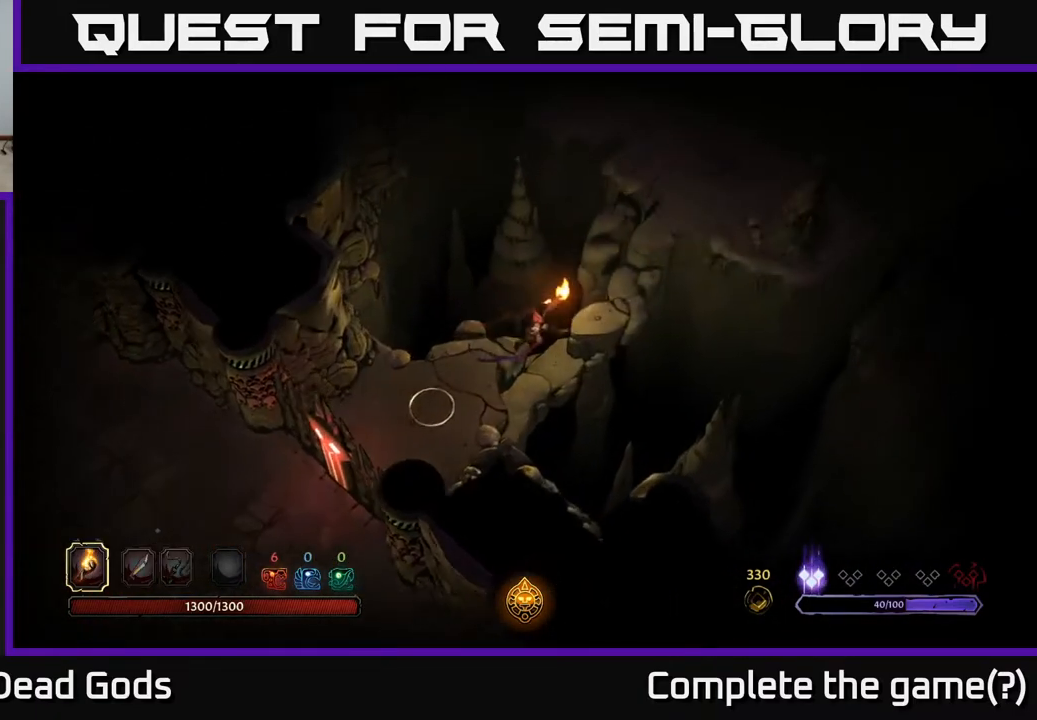
{"buttons": [], "left_stick": "center", "right_stick": "center", "events": []}
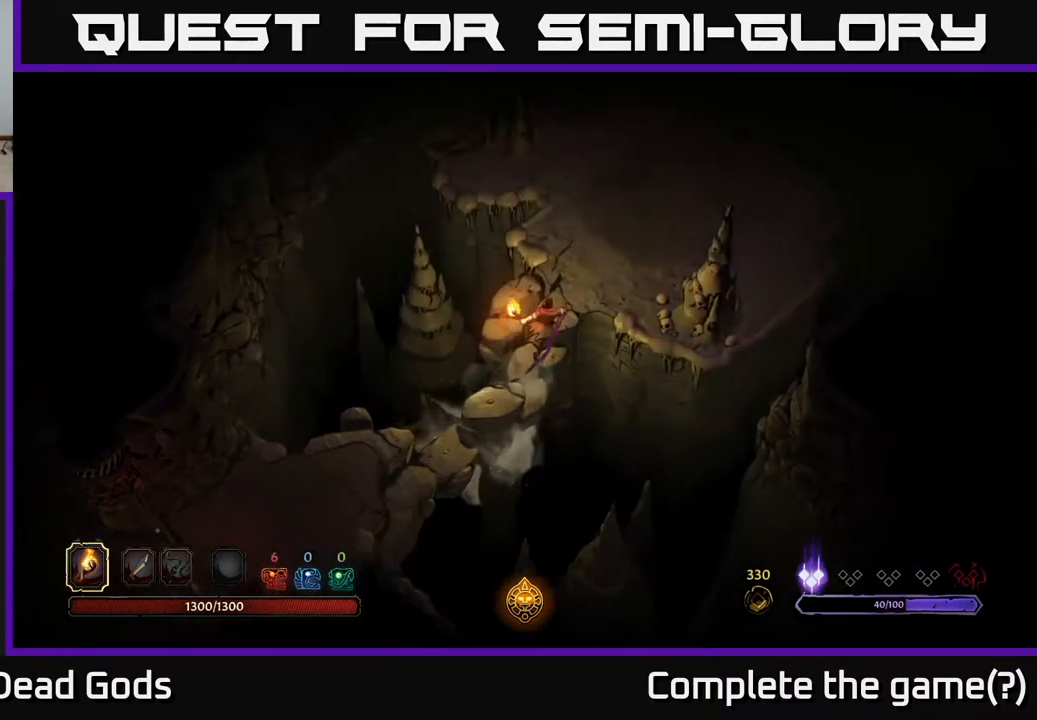
{"buttons": [], "left_stick": "up-right", "right_stick": "center", "events": [[417, "left_stick", "up-right"]]}
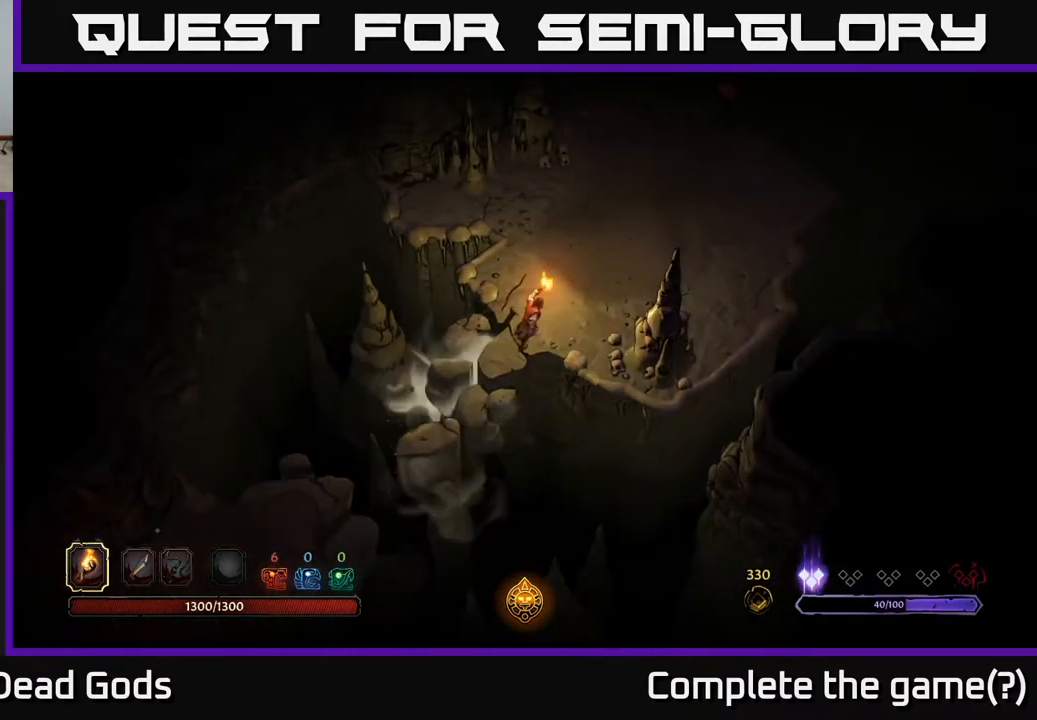
{"buttons": [], "left_stick": "up-right", "right_stick": "center", "events": []}
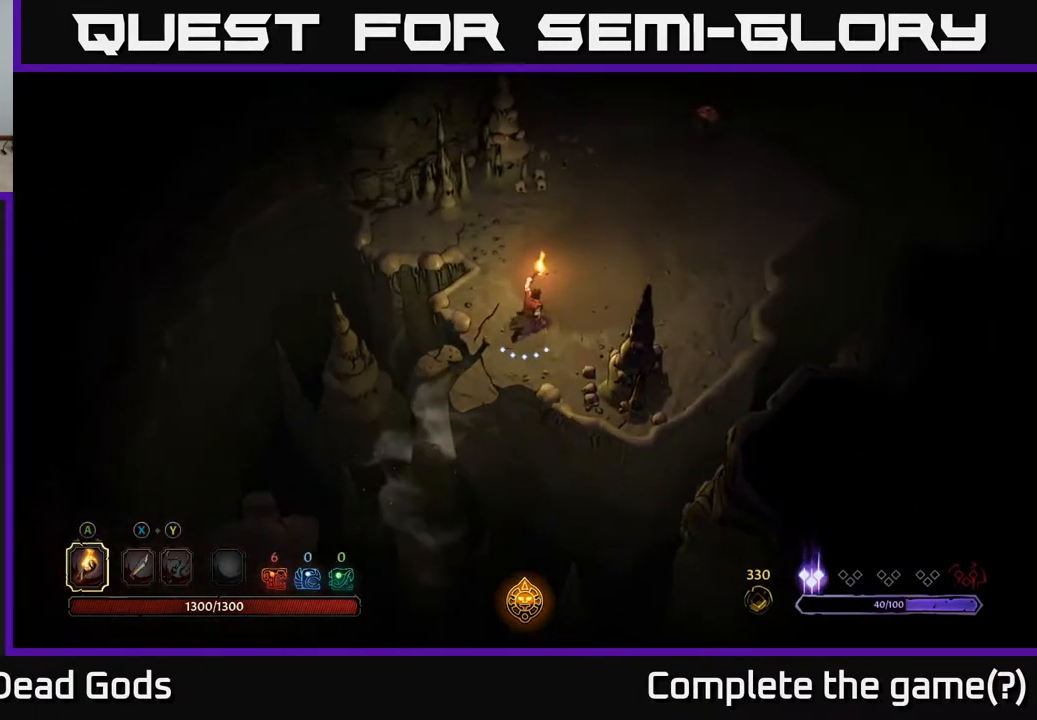
{"buttons": [], "left_stick": "center", "right_stick": "center", "events": [[217, "left_stick", "center"]]}
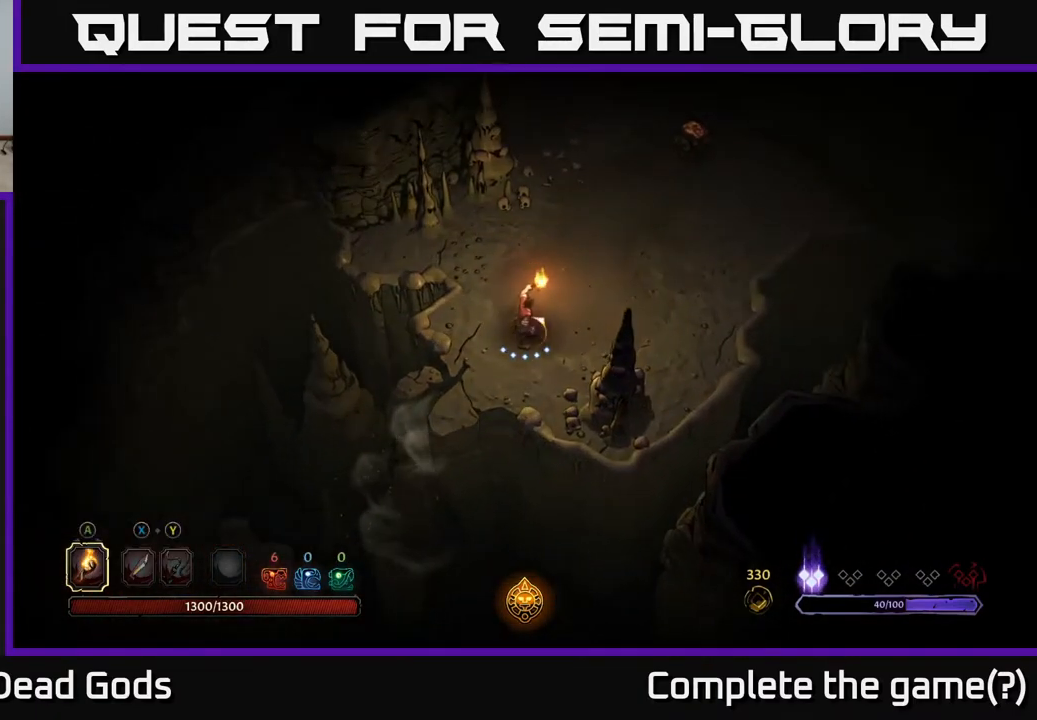
{"buttons": [], "left_stick": "center", "right_stick": "center", "events": []}
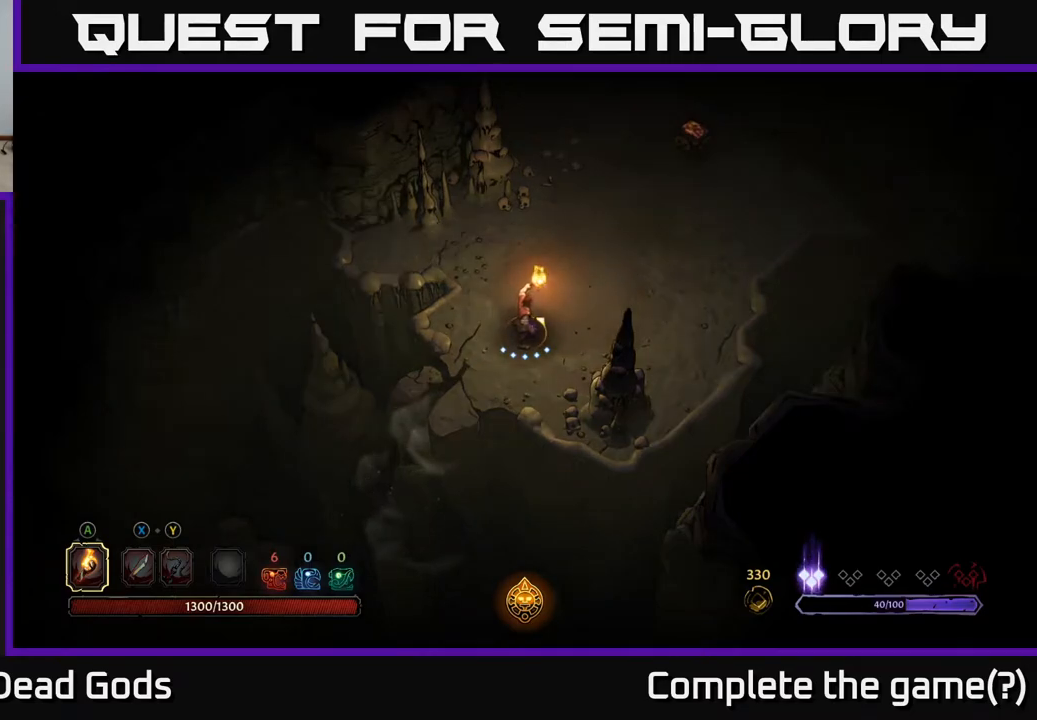
{"buttons": [], "left_stick": "right", "right_stick": "center", "events": [[367, "left_stick", "right"]]}
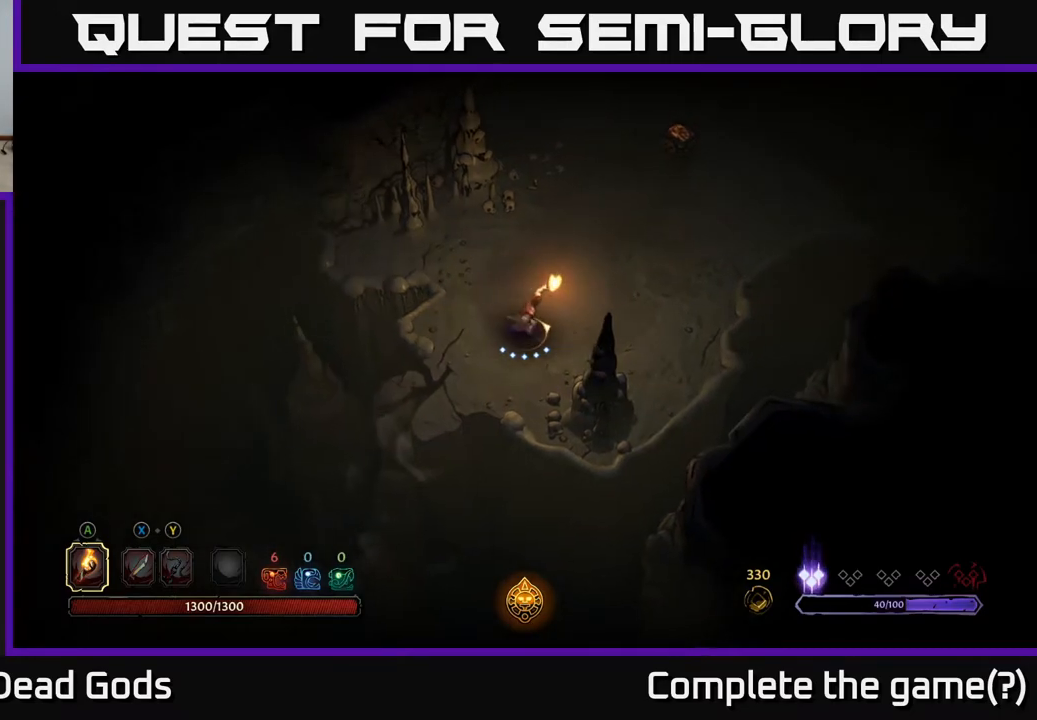
{"buttons": [], "left_stick": "center", "right_stick": "center", "events": [[183, "left_stick", "center"]]}
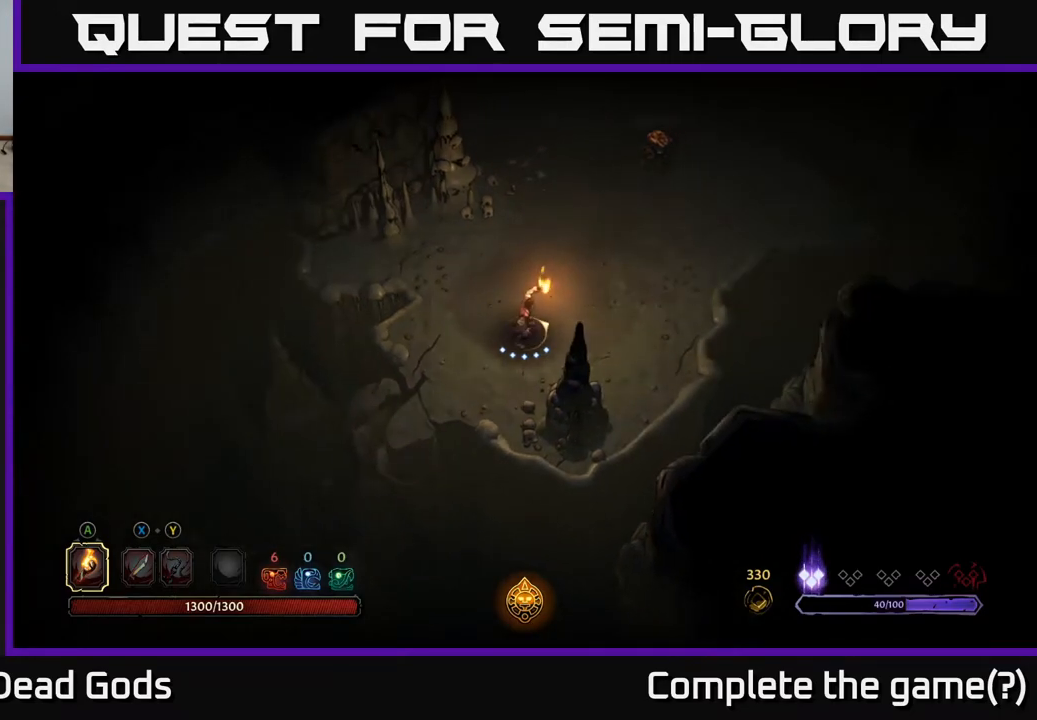
{"buttons": [], "left_stick": "center", "right_stick": "center", "events": []}
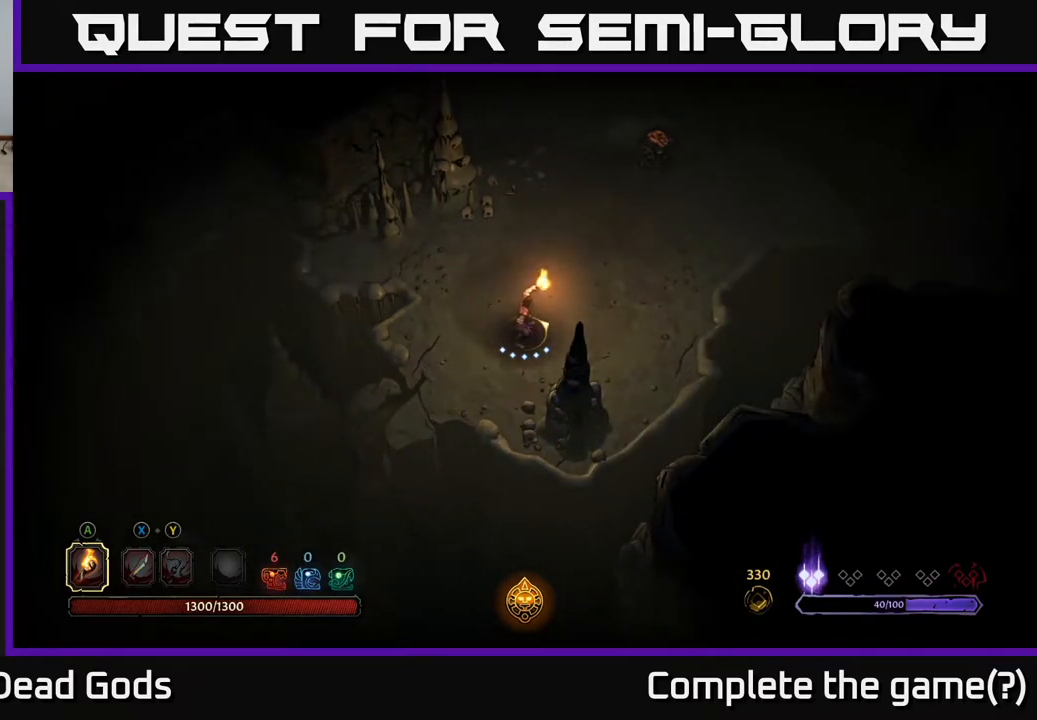
{"buttons": [], "left_stick": "center", "right_stick": "center", "events": []}
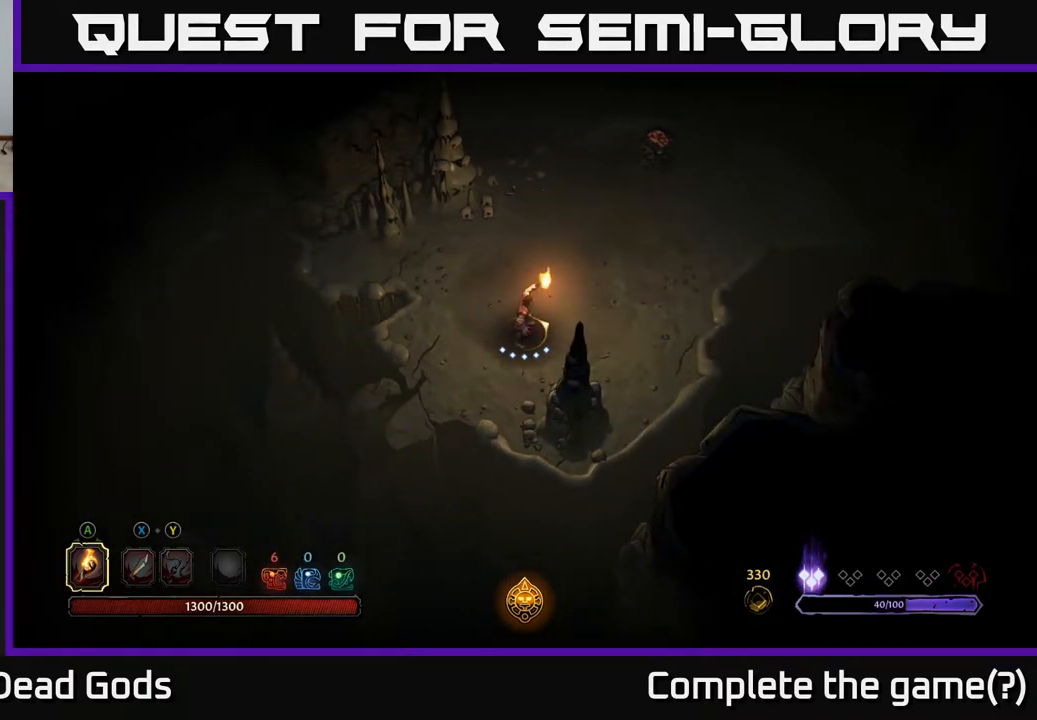
{"buttons": [], "left_stick": "center", "right_stick": "center", "events": []}
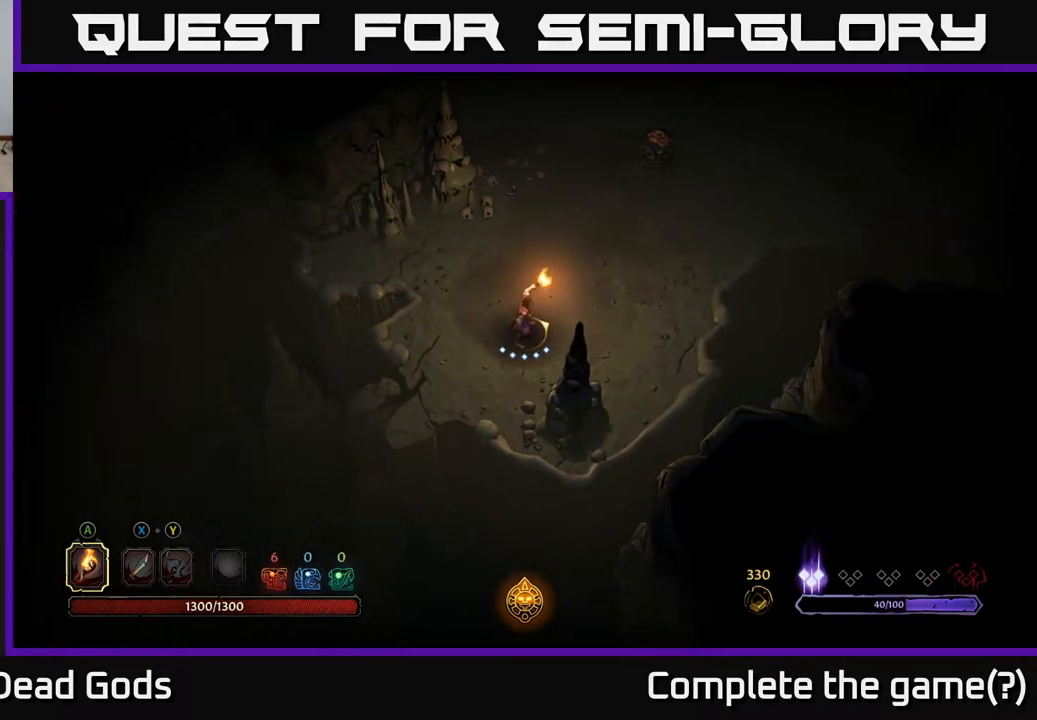
{"buttons": [], "left_stick": "center", "right_stick": "center", "events": [[100, "left_stick", "up"], [183, "left_stick", "up-right"], [500, "left_stick", "center"]]}
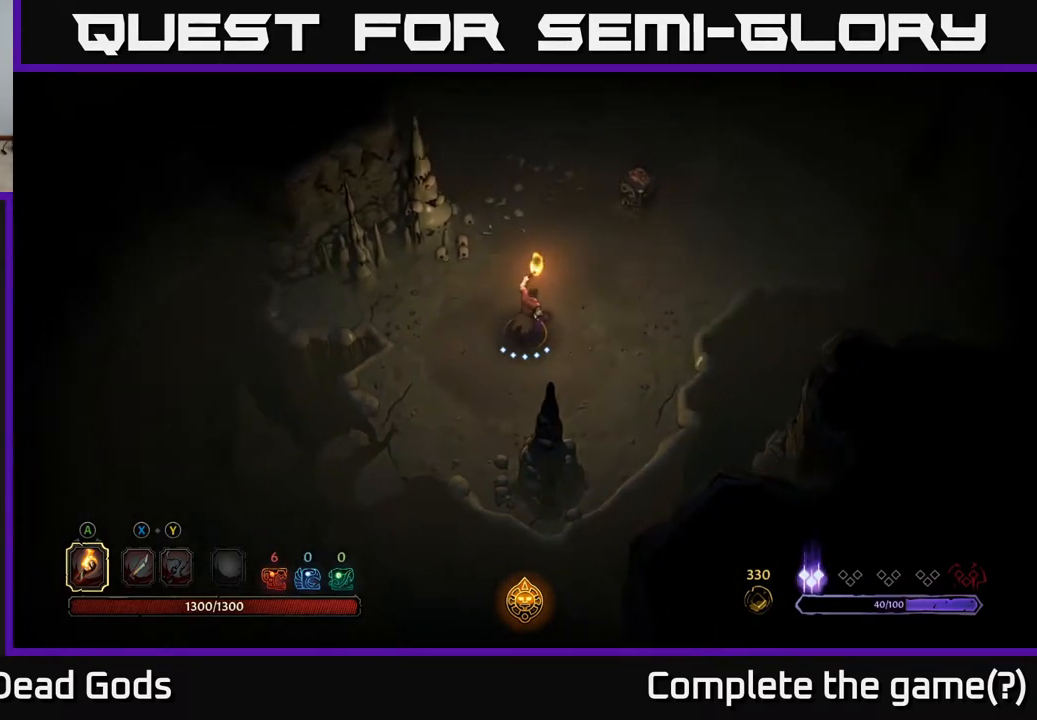
{"buttons": [], "left_stick": "up-right", "right_stick": "center", "events": [[367, "left_stick", "up-right"]]}
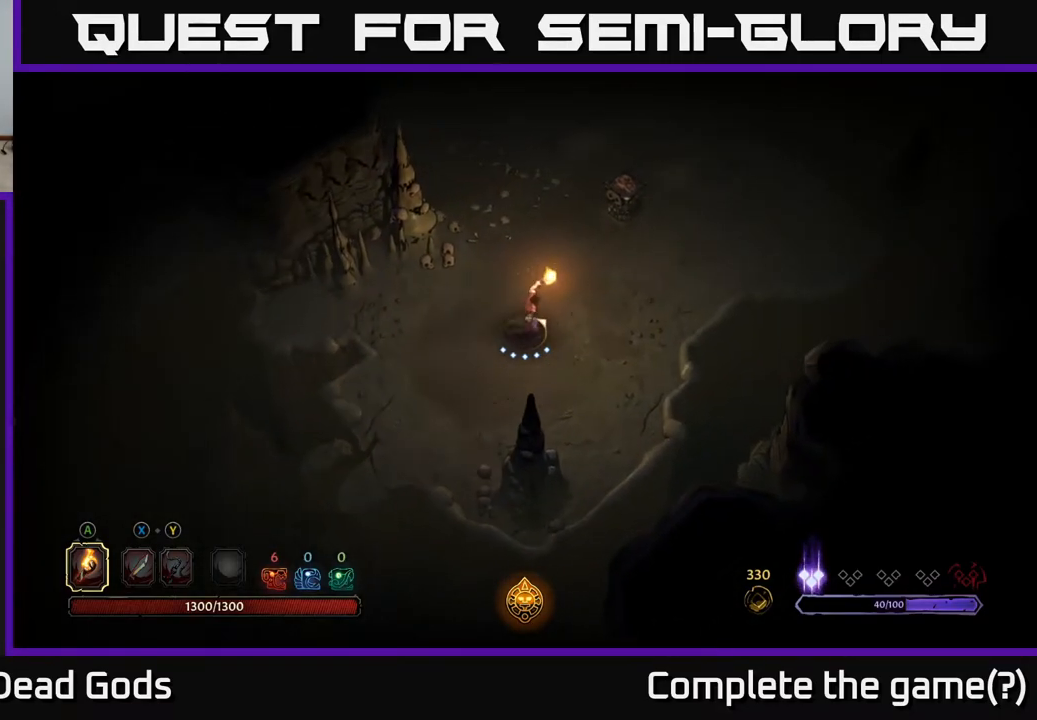
{"buttons": [], "left_stick": "center", "right_stick": "center", "events": [[283, "left_stick", "center"], [333, "left_stick", "left"], [467, "left_stick", "center"]]}
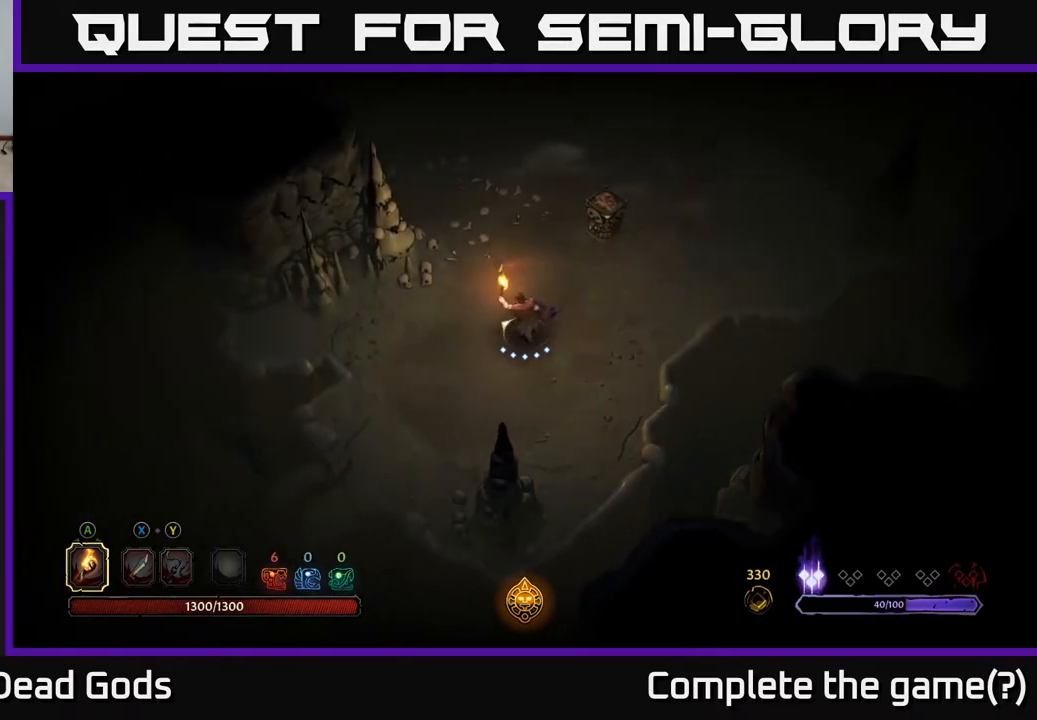
{"buttons": [], "left_stick": "center", "right_stick": "center", "events": [[17, "left_stick", "up-right"], [300, "left_stick", "center"]]}
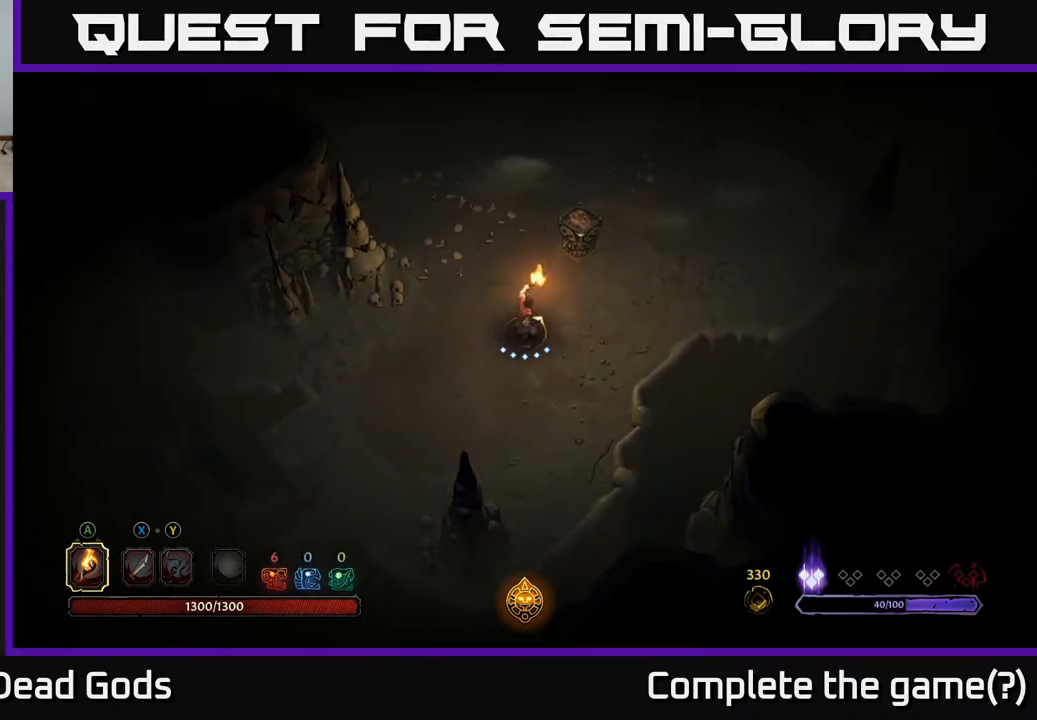
{"buttons": [], "left_stick": "up-right", "right_stick": "center", "events": [[383, "left_stick", "up-right"]]}